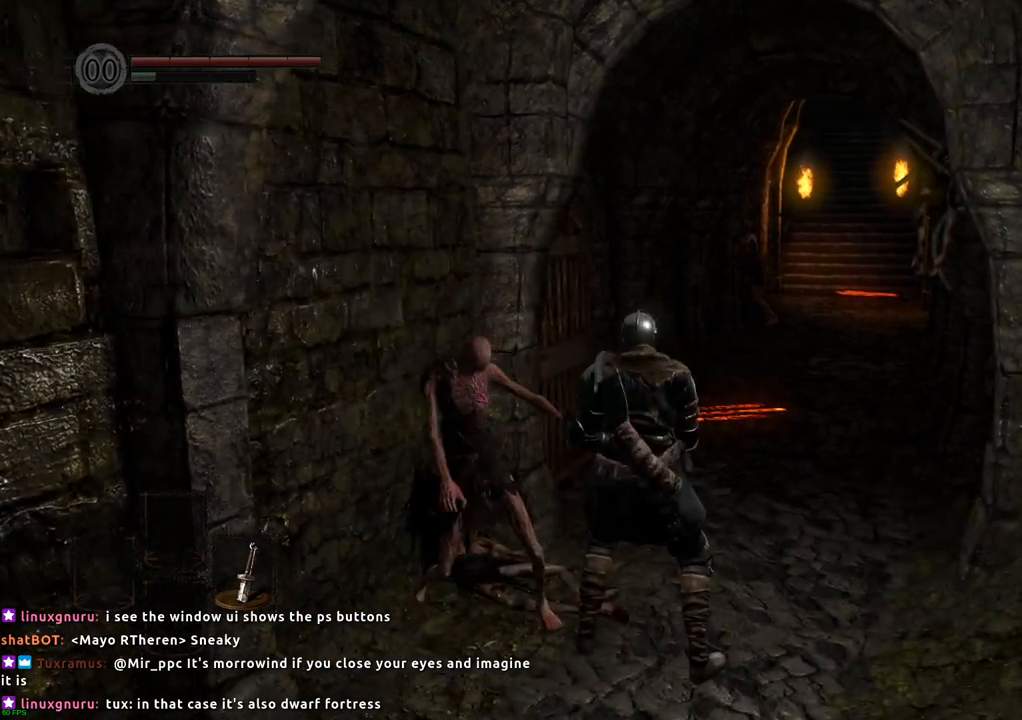
Gameplay with a controller (PlayStation layout); each line is a JSON object with the inputs held at the frame after it. "events" lists button and stick changes between this image and that frame as [ms after this image, input, new state], when the widget could be followed in between. Not read: L3 R3.
{"buttons": [], "left_stick": "center", "right_stick": "center", "events": []}
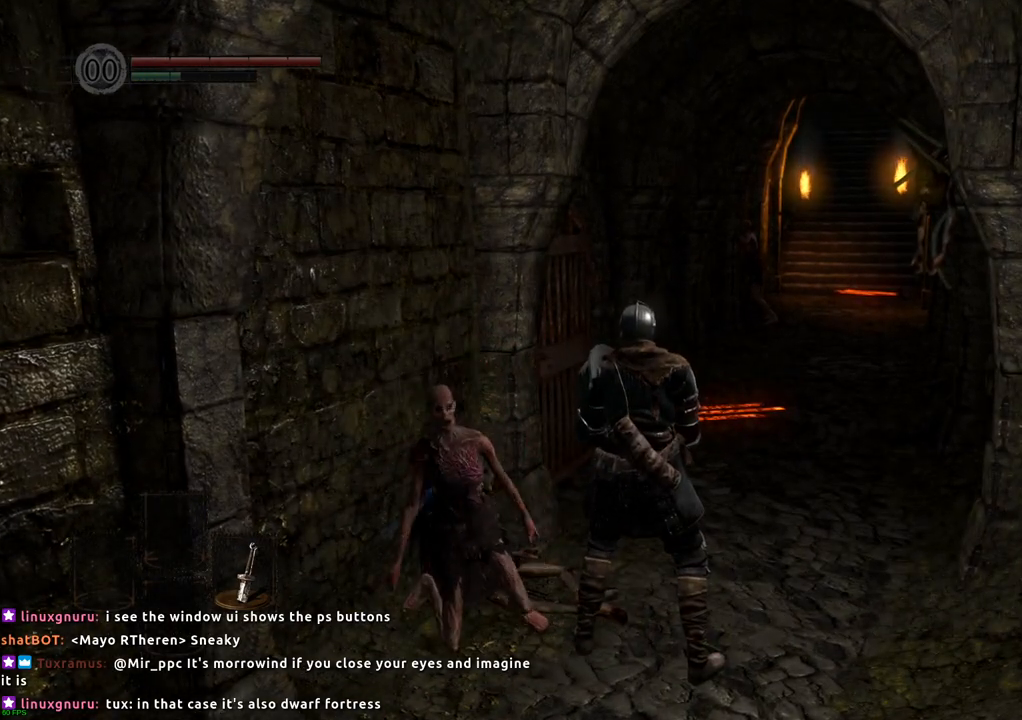
{"buttons": [], "left_stick": "center", "right_stick": "center", "events": []}
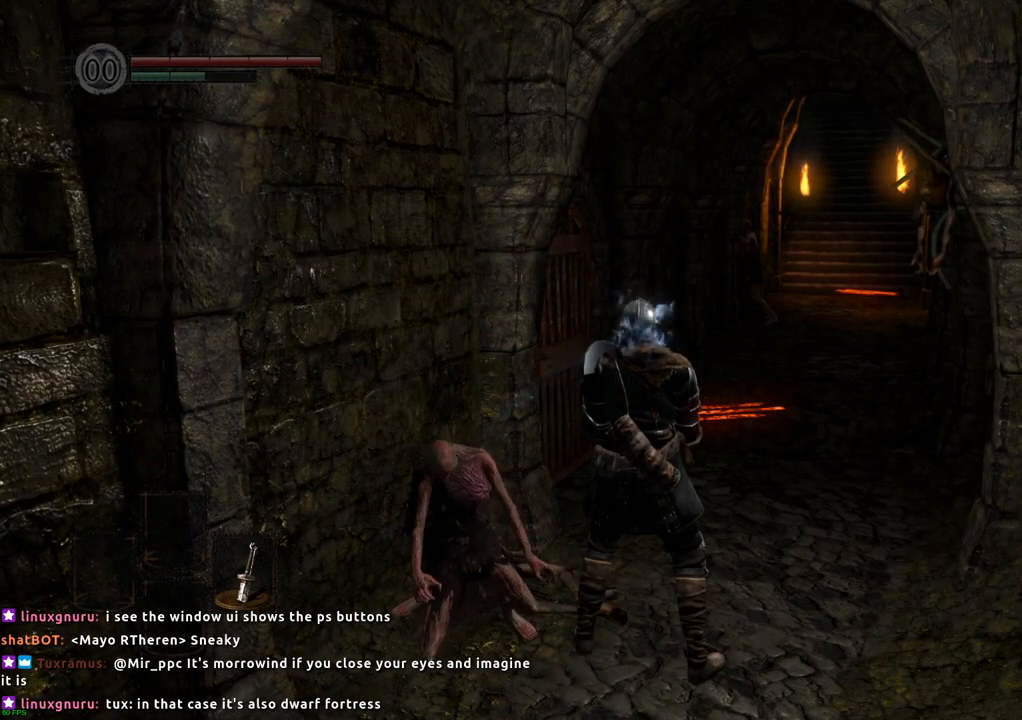
{"buttons": [], "left_stick": "center", "right_stick": "center", "events": []}
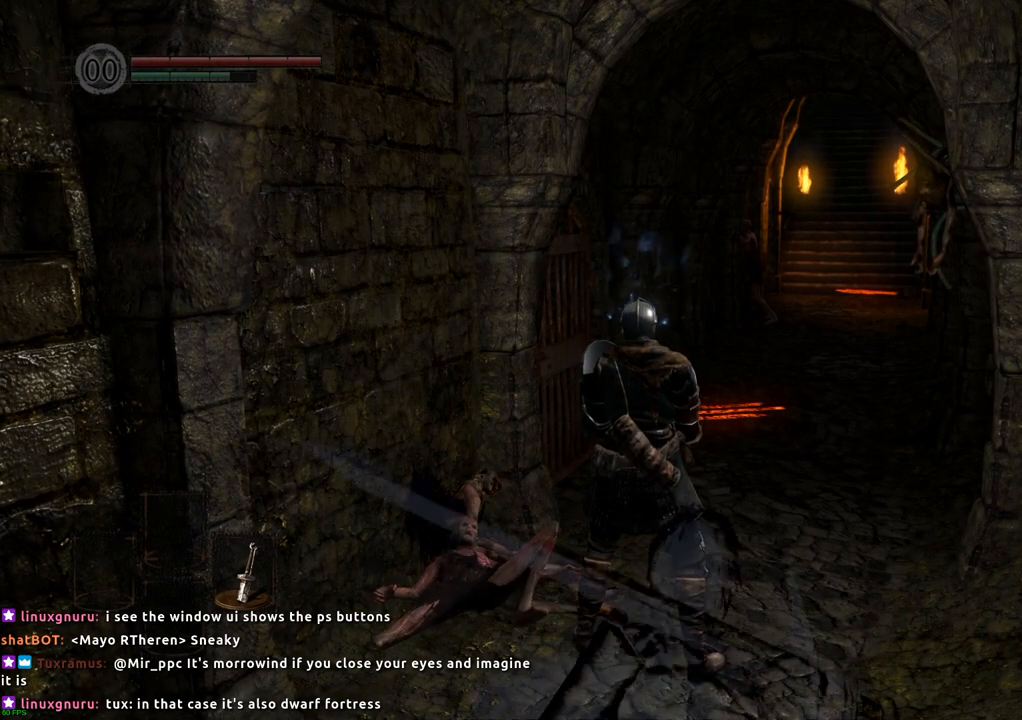
{"buttons": [], "left_stick": "center", "right_stick": "center", "events": []}
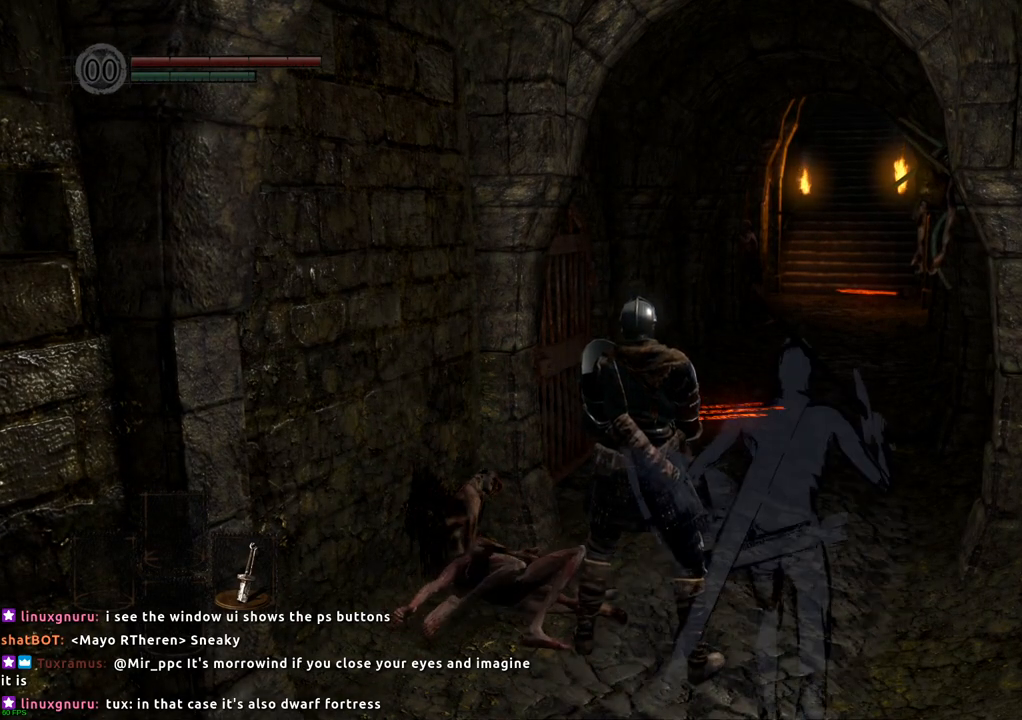
{"buttons": [], "left_stick": "center", "right_stick": "center", "events": []}
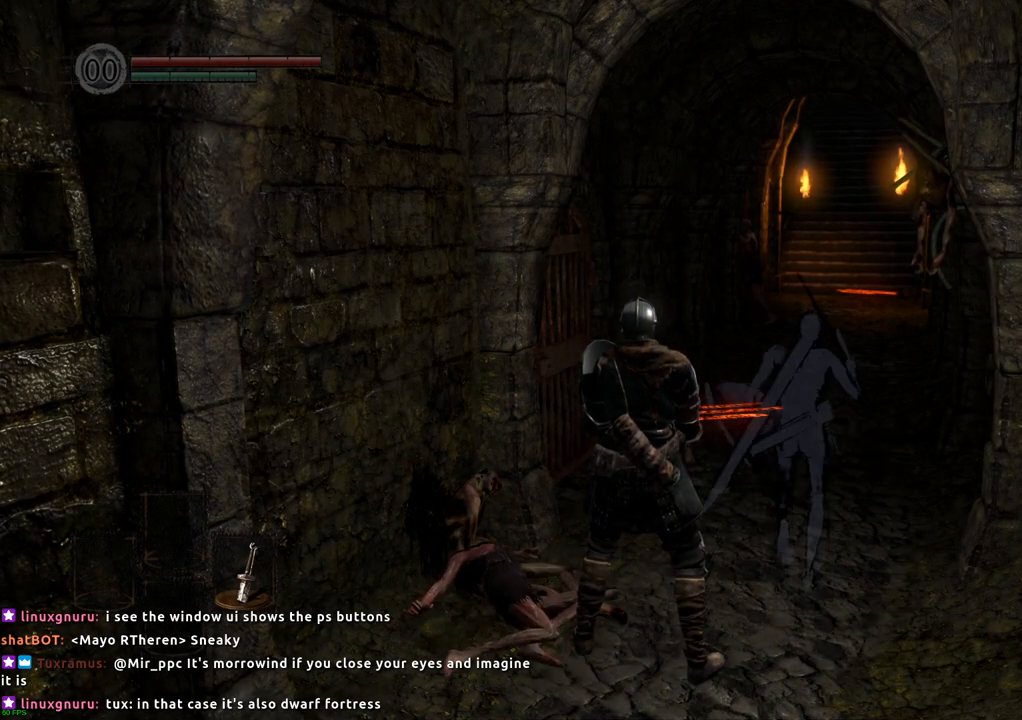
{"buttons": [], "left_stick": "center", "right_stick": "center", "events": []}
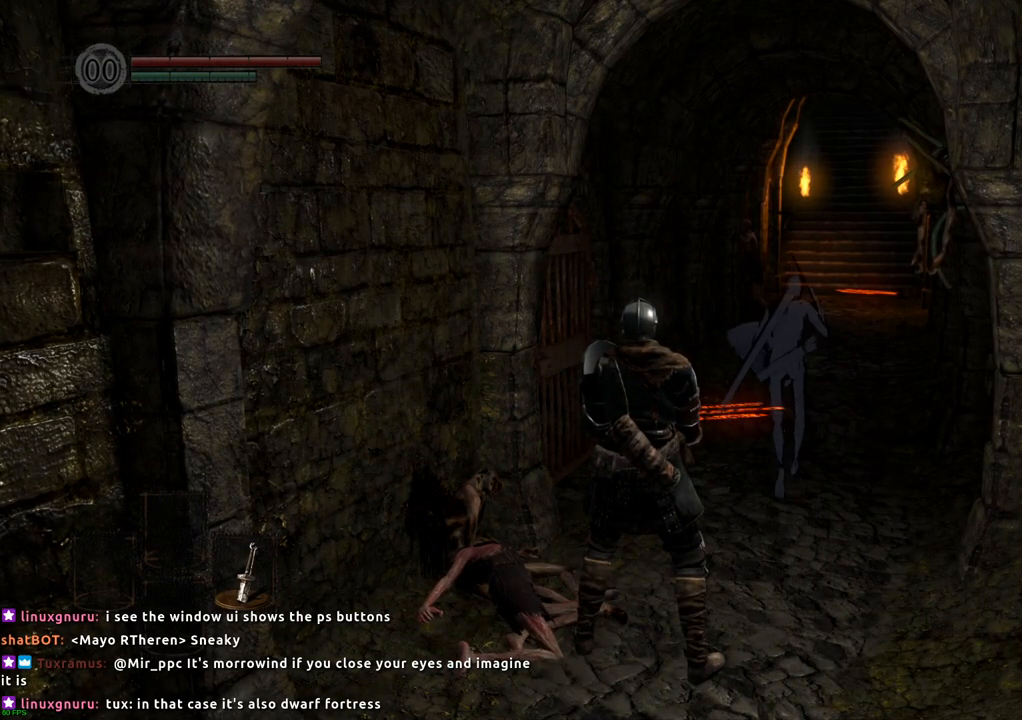
{"buttons": [], "left_stick": "up-right", "right_stick": "center", "events": [[217, "left_stick", "right"], [383, "left_stick", "up-right"]]}
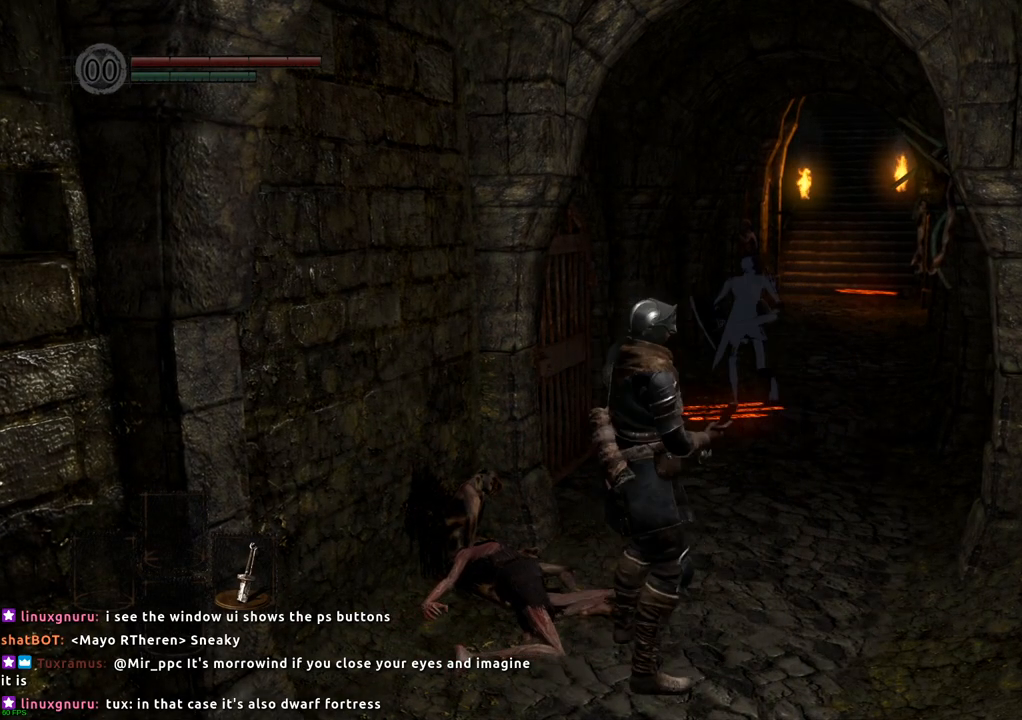
{"buttons": [], "left_stick": "up-right", "right_stick": "center", "events": []}
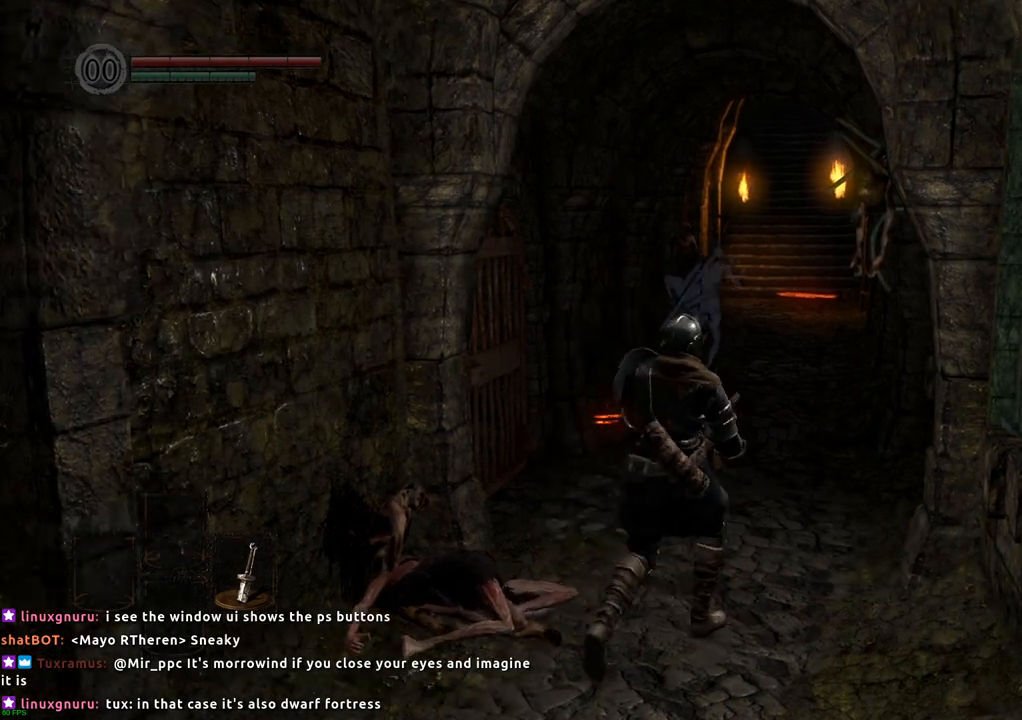
{"buttons": [], "left_stick": "up", "right_stick": "center", "events": [[133, "left_stick", "up"]]}
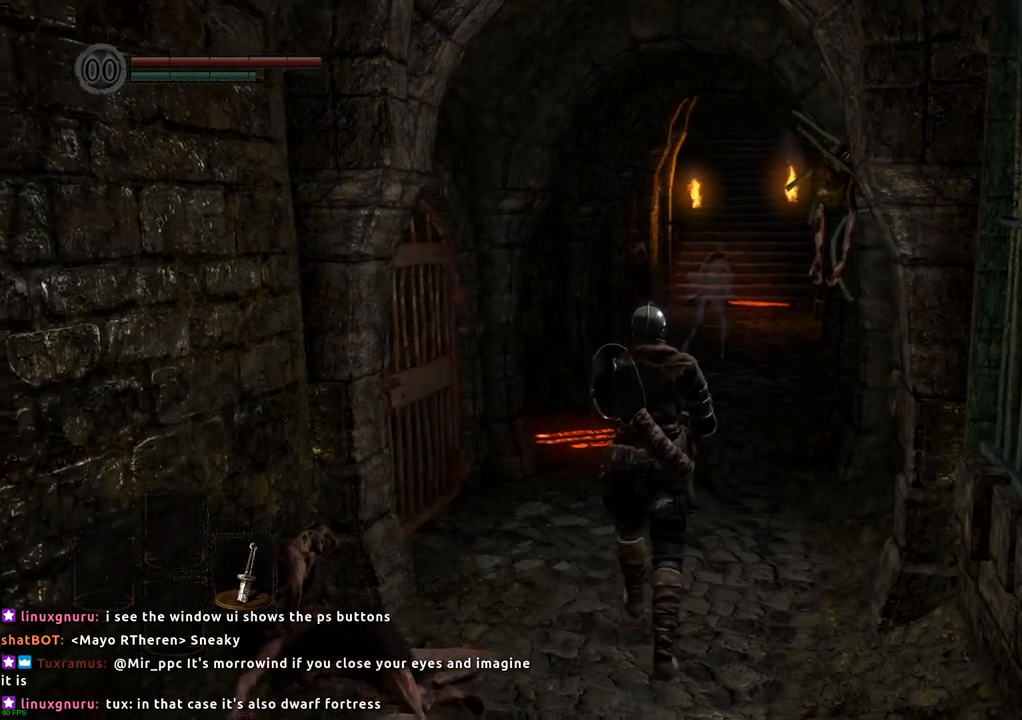
{"buttons": [], "left_stick": "up", "right_stick": "center", "events": []}
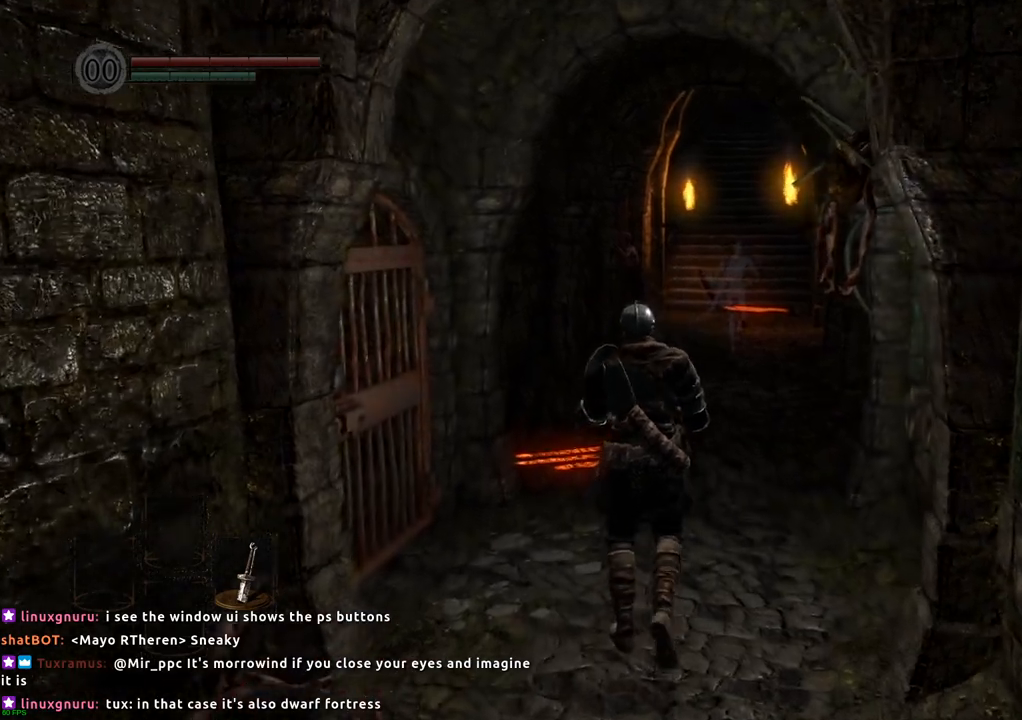
{"buttons": [], "left_stick": "up", "right_stick": "center", "events": []}
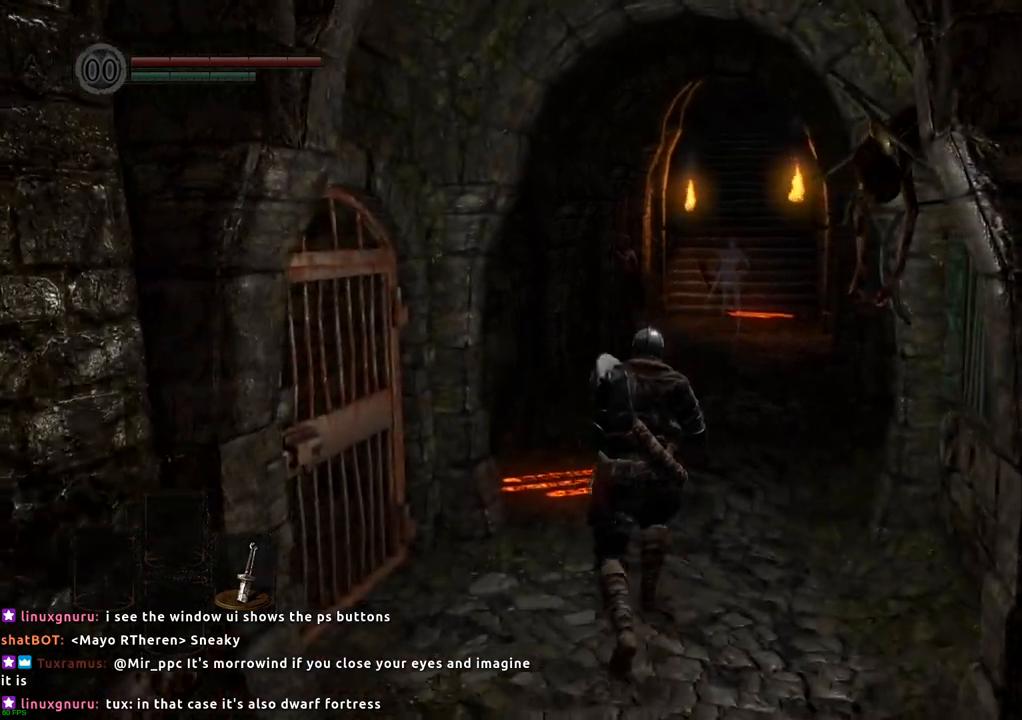
{"buttons": [], "left_stick": "center", "right_stick": "center", "events": [[483, "left_stick", "center"]]}
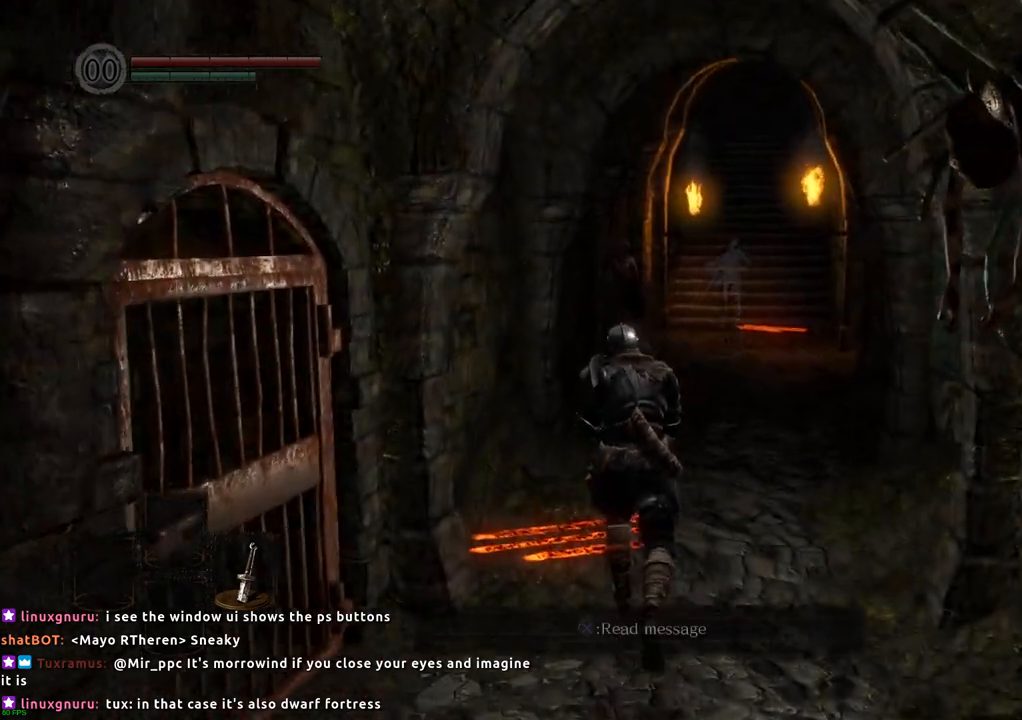
{"buttons": [], "left_stick": "center", "right_stick": "center", "events": []}
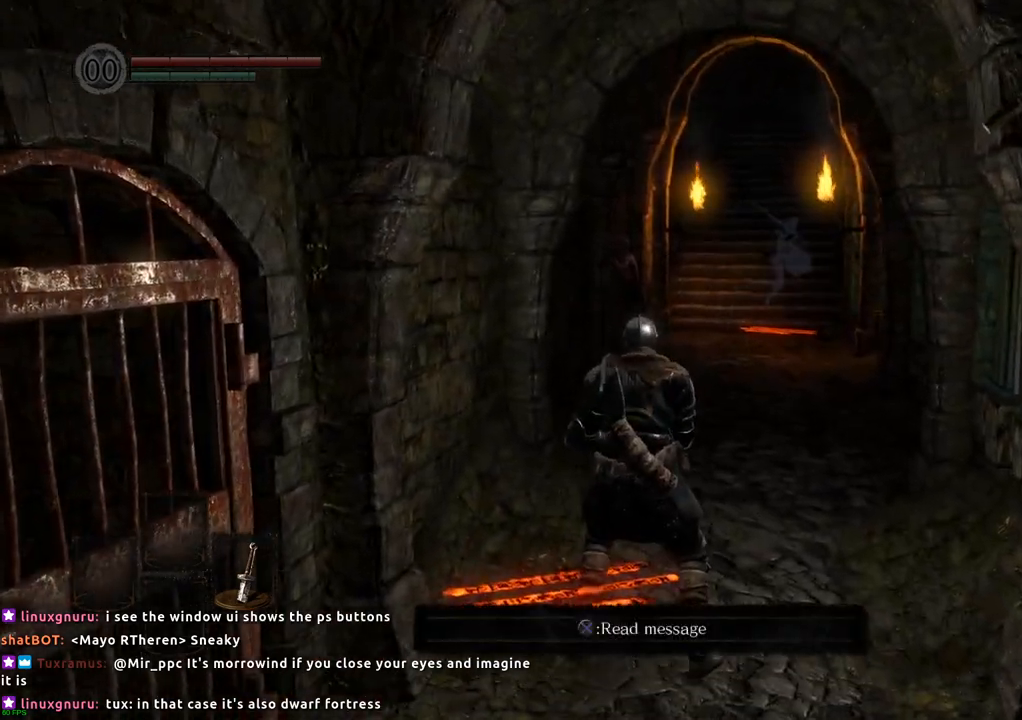
{"buttons": [], "left_stick": "center", "right_stick": "center", "events": []}
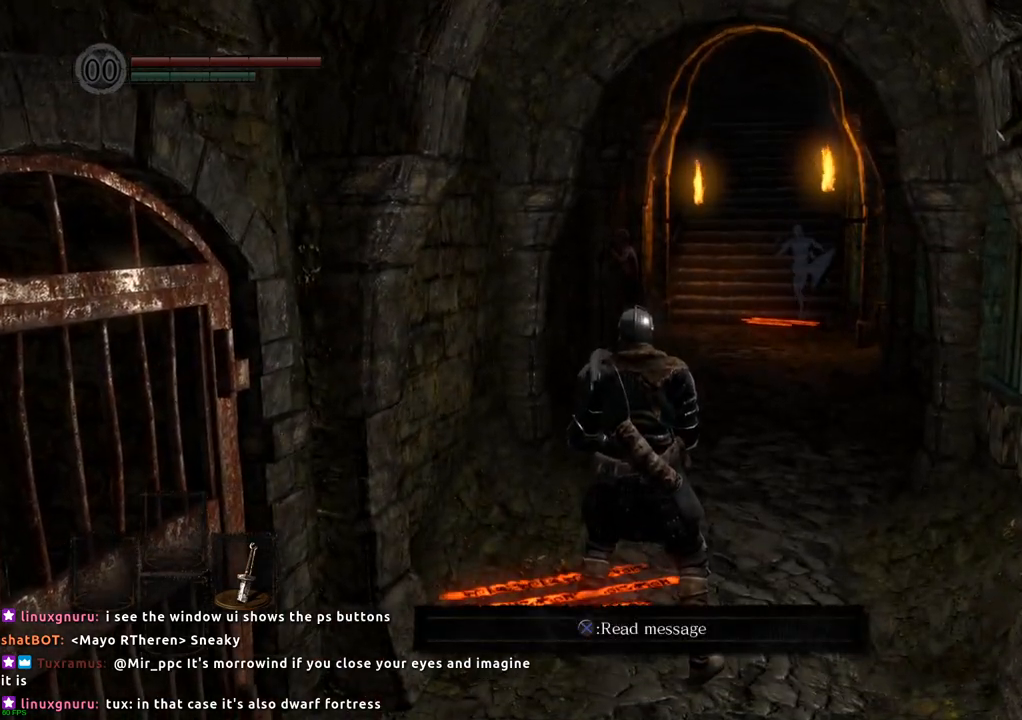
{"buttons": [], "left_stick": "center", "right_stick": "center", "events": []}
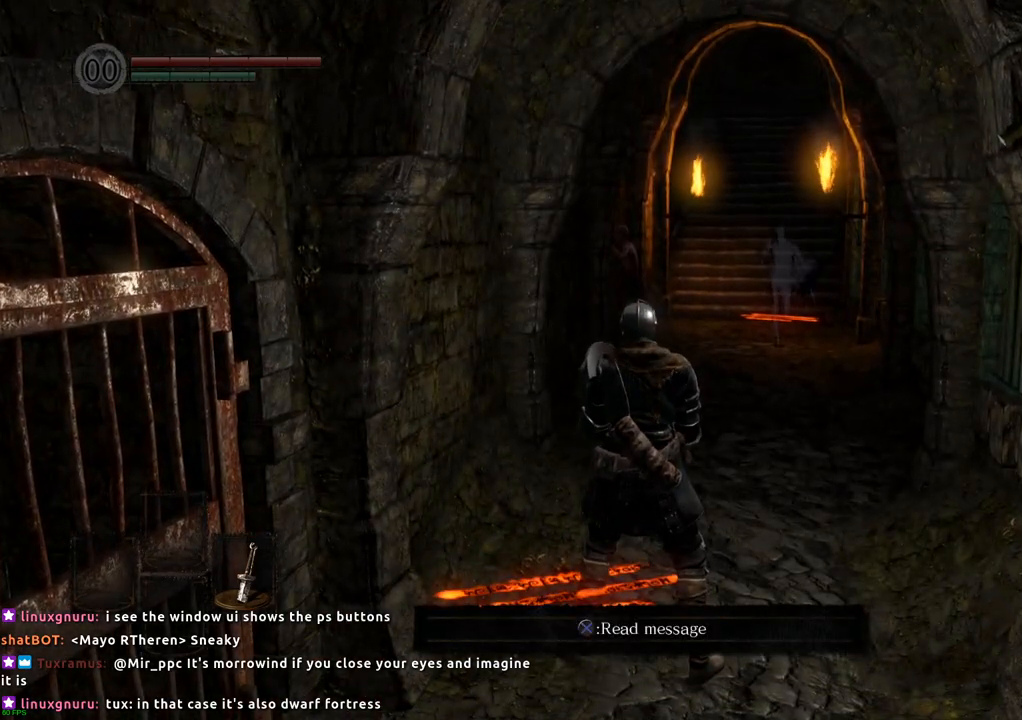
{"buttons": [], "left_stick": "center", "right_stick": "center", "events": []}
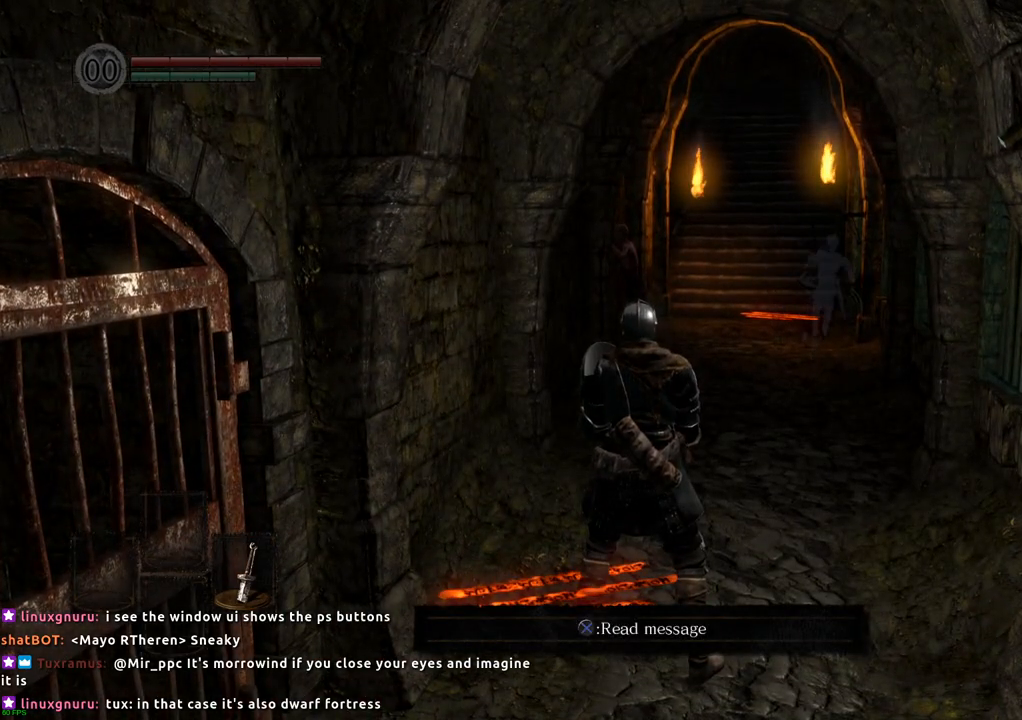
{"buttons": [], "left_stick": "center", "right_stick": "center", "events": []}
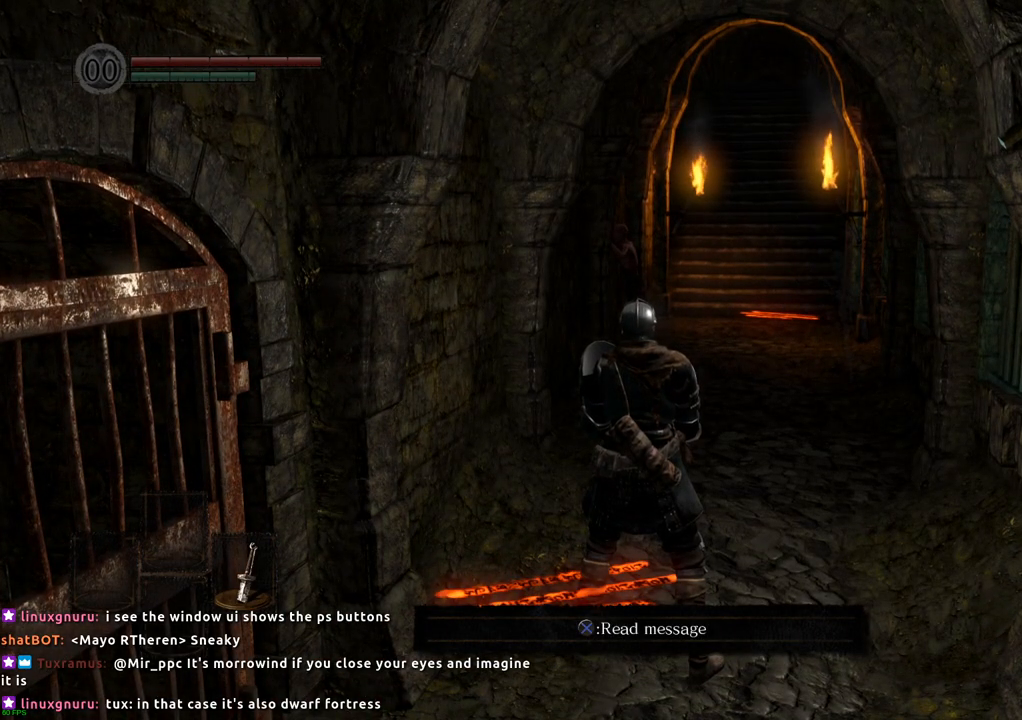
{"buttons": [], "left_stick": "center", "right_stick": "center", "events": []}
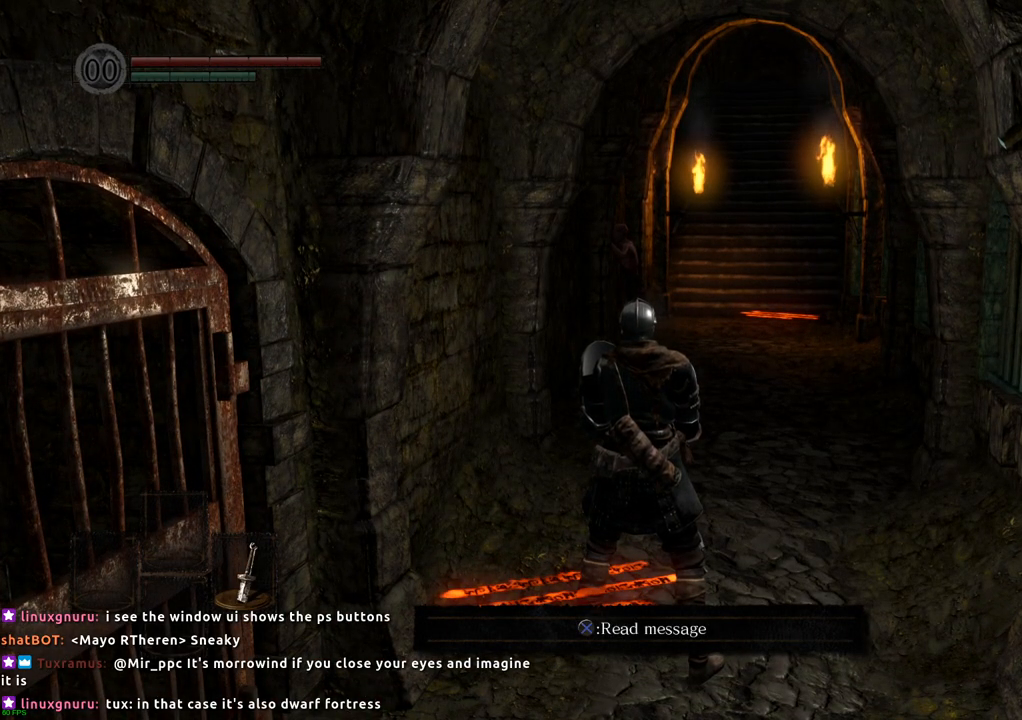
{"buttons": [], "left_stick": "center", "right_stick": "center", "events": [[400, "CROSS", "down"], [500, "CROSS", "up"]]}
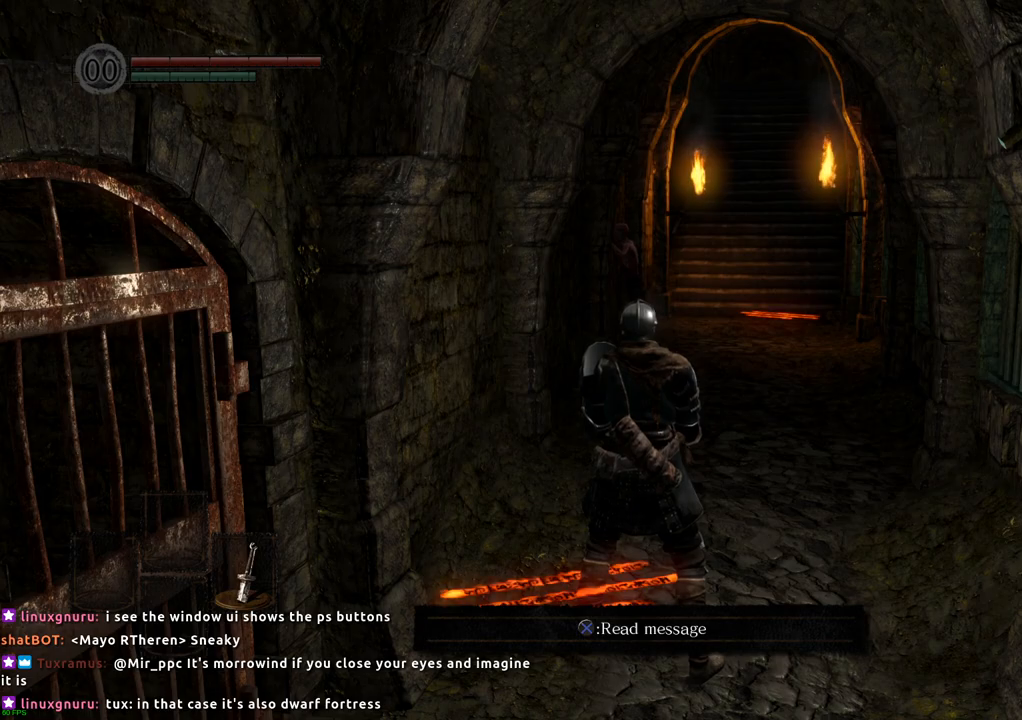
{"buttons": [], "left_stick": "center", "right_stick": "center", "events": []}
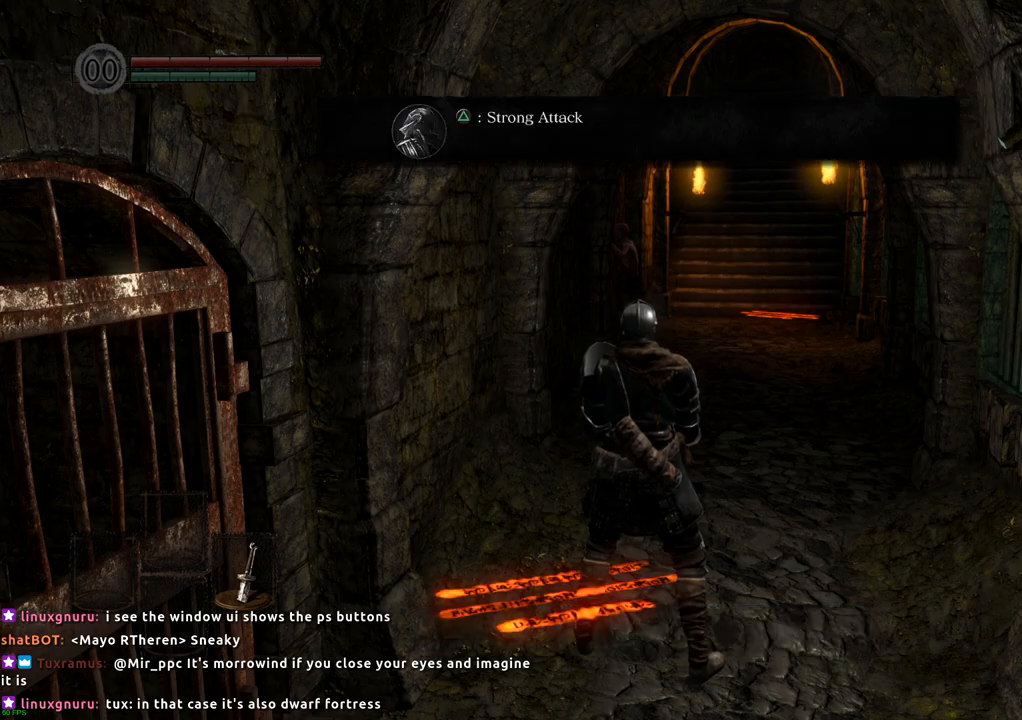
{"buttons": ["CROSS"], "left_stick": "center", "right_stick": "center", "events": [[433, "CROSS", "down"]]}
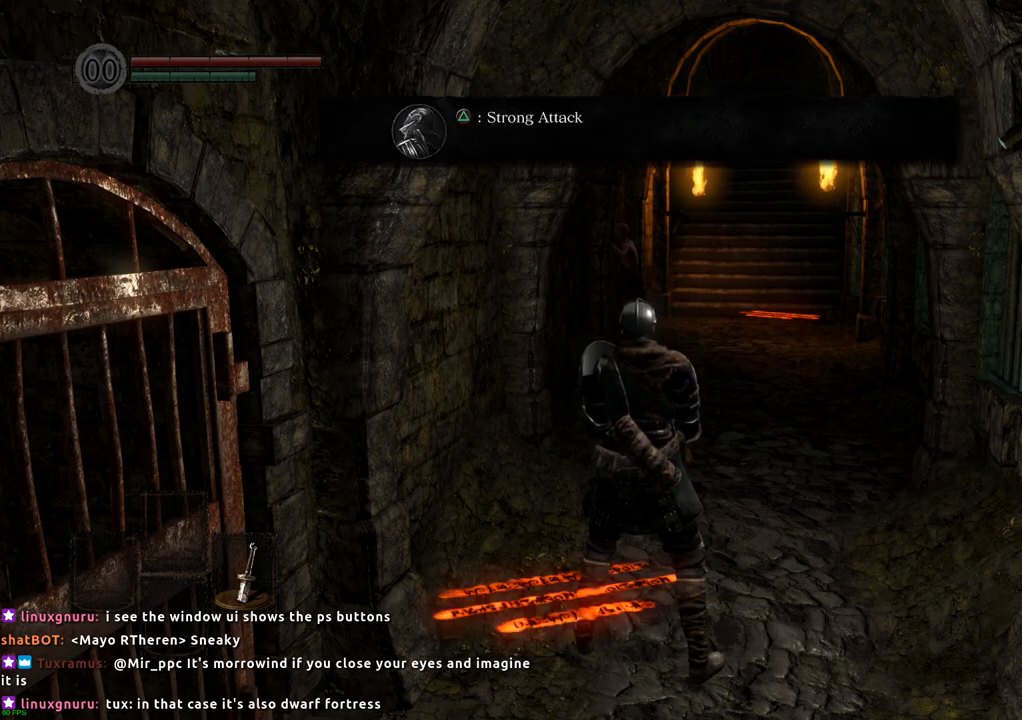
{"buttons": [], "left_stick": "up", "right_stick": "center", "events": [[50, "CROSS", "up"], [100, "left_stick", "up-right"], [483, "left_stick", "up"]]}
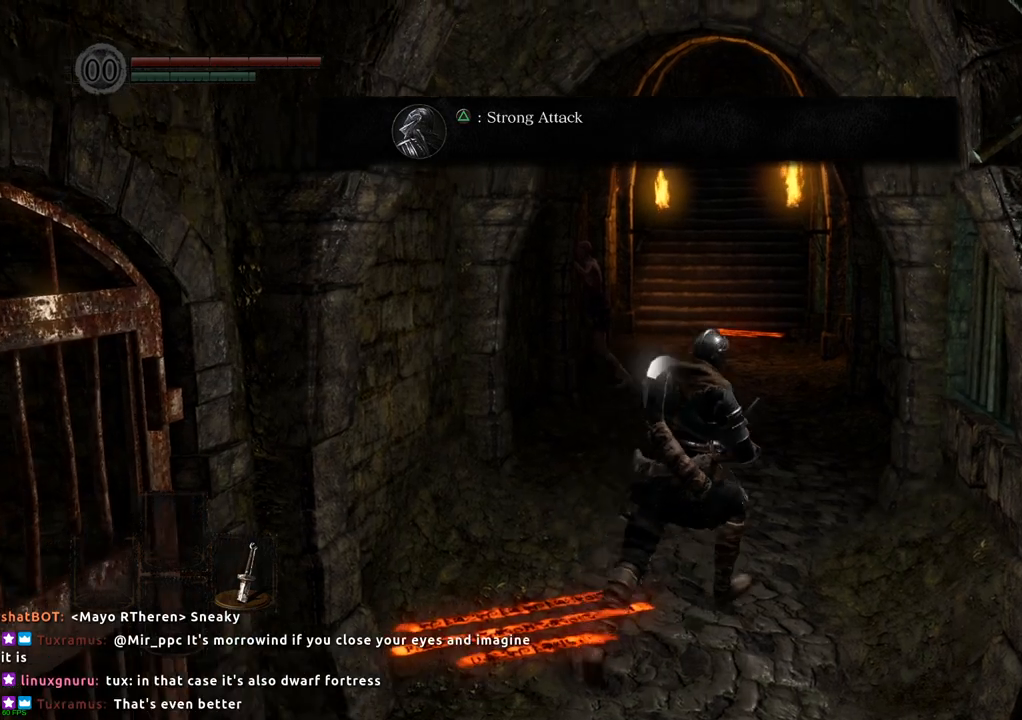
{"buttons": [], "left_stick": "up", "right_stick": "center", "events": []}
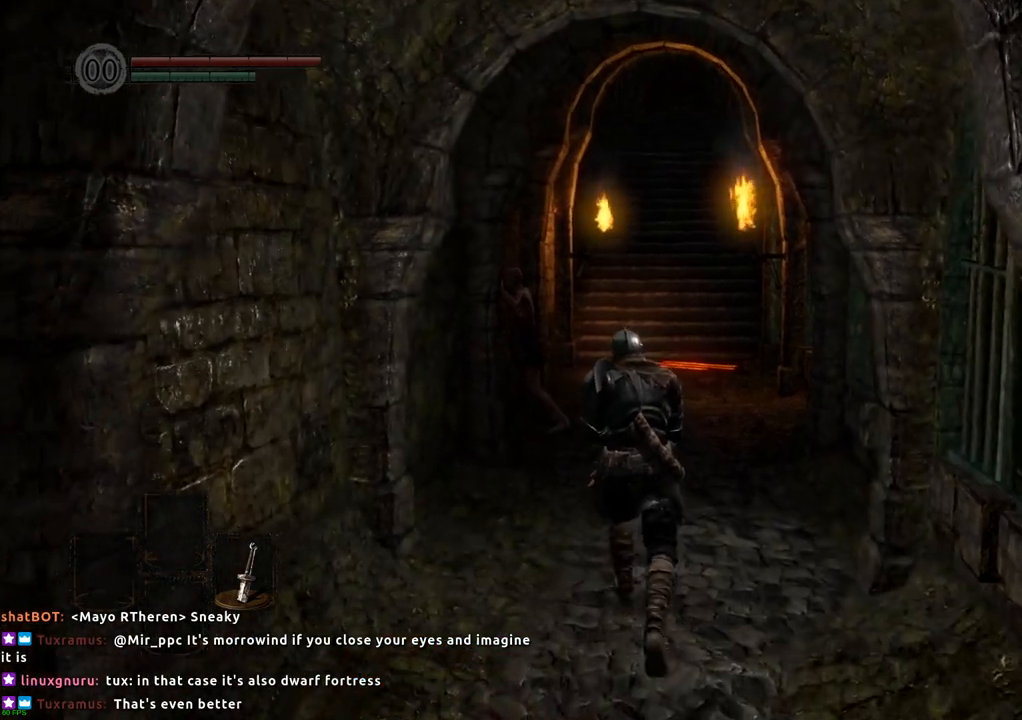
{"buttons": [], "left_stick": "up-right", "right_stick": "center", "events": [[50, "right_stick", "left"], [183, "left_stick", "up-right"], [267, "right_stick", "center"]]}
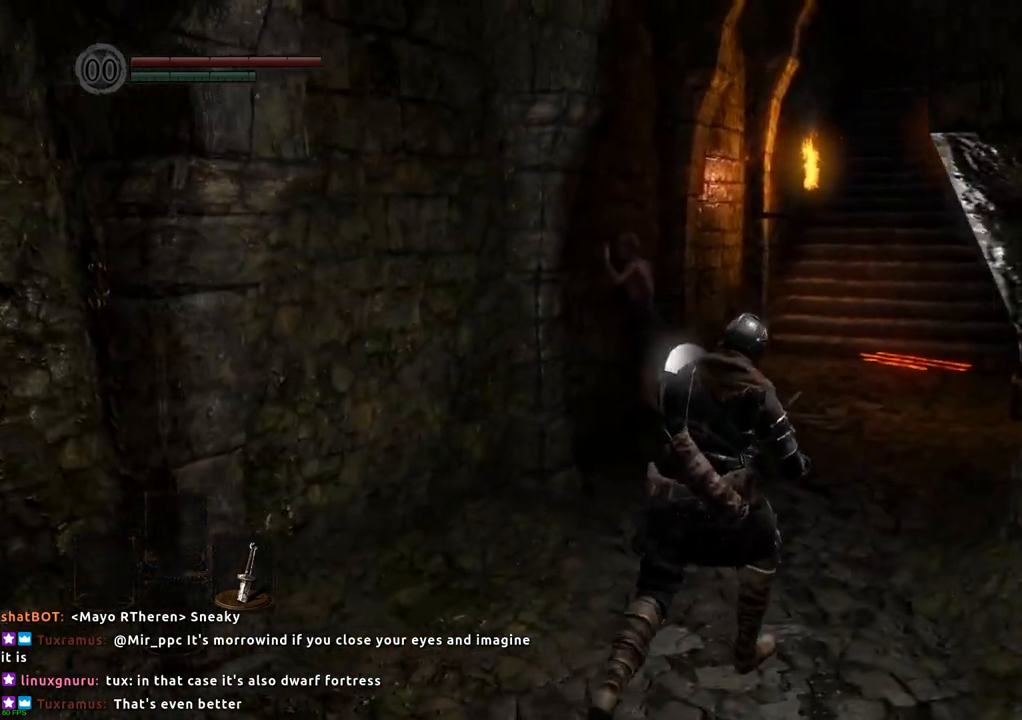
{"buttons": [], "left_stick": "up", "right_stick": "center", "events": [[233, "left_stick", "up"]]}
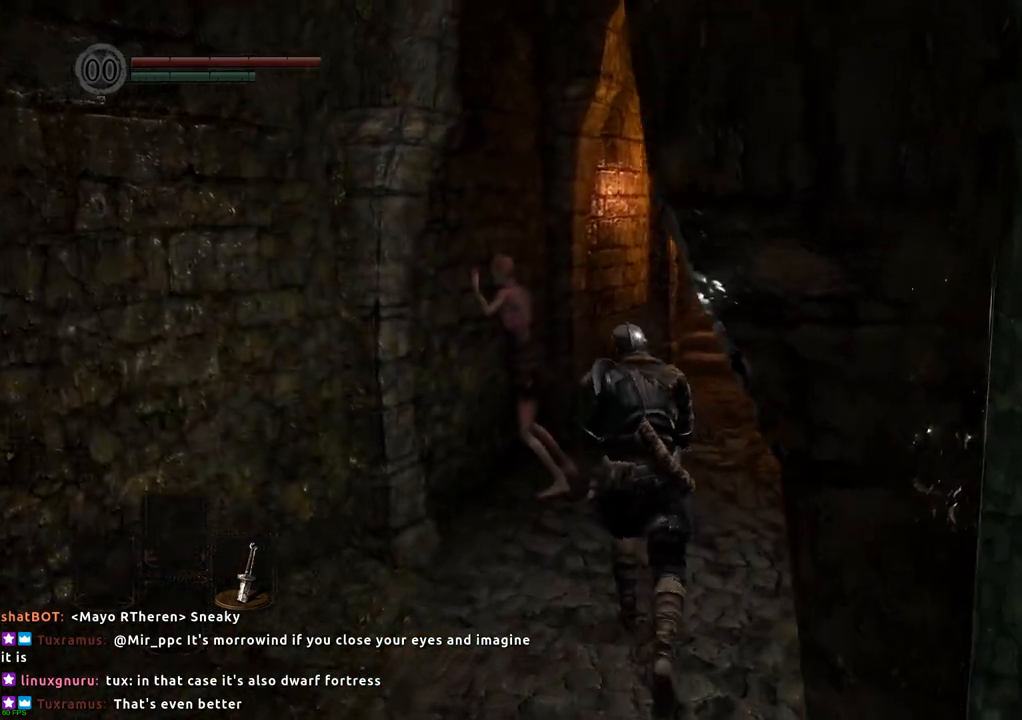
{"buttons": [], "left_stick": "up-left", "right_stick": "center", "events": [[450, "left_stick", "up-left"]]}
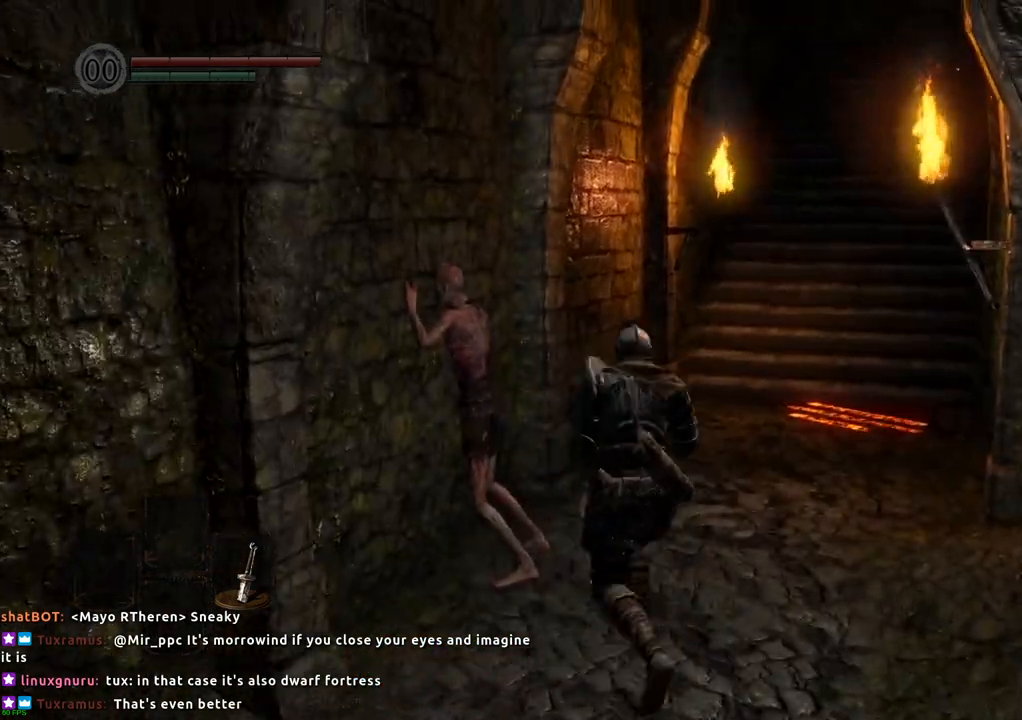
{"buttons": [], "left_stick": "center", "right_stick": "center", "events": [[50, "left_stick", "center"], [117, "SQUARE", "down"], [217, "SQUARE", "up"]]}
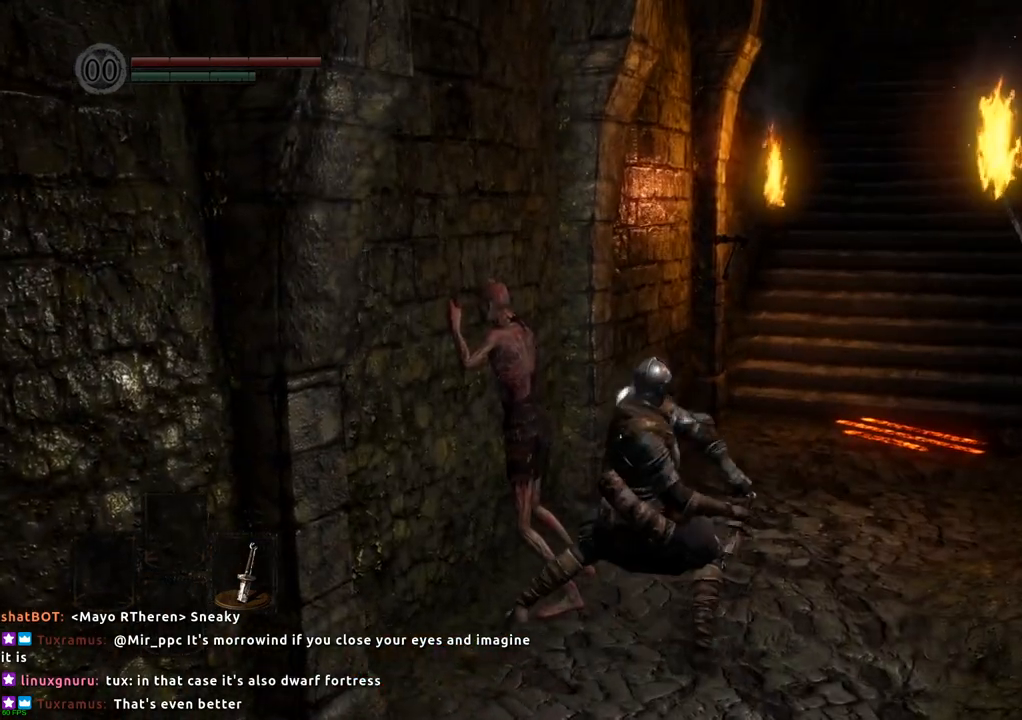
{"buttons": ["SQUARE"], "left_stick": "center", "right_stick": "center", "events": [[483, "SQUARE", "down"]]}
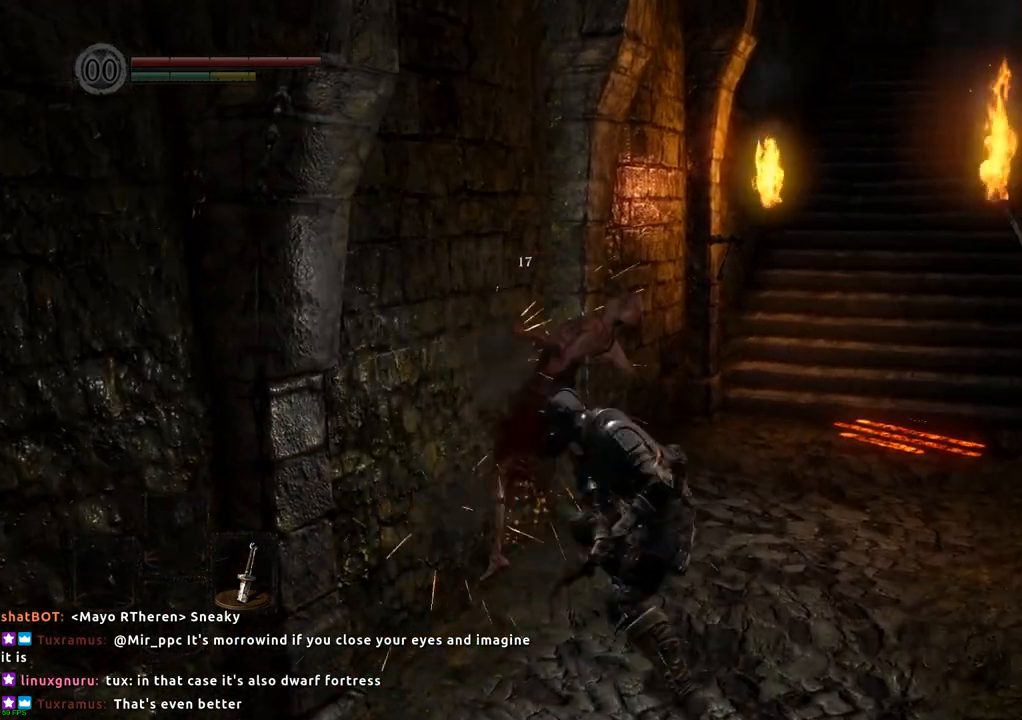
{"buttons": [], "left_stick": "center", "right_stick": "center", "events": [[100, "SQUARE", "up"]]}
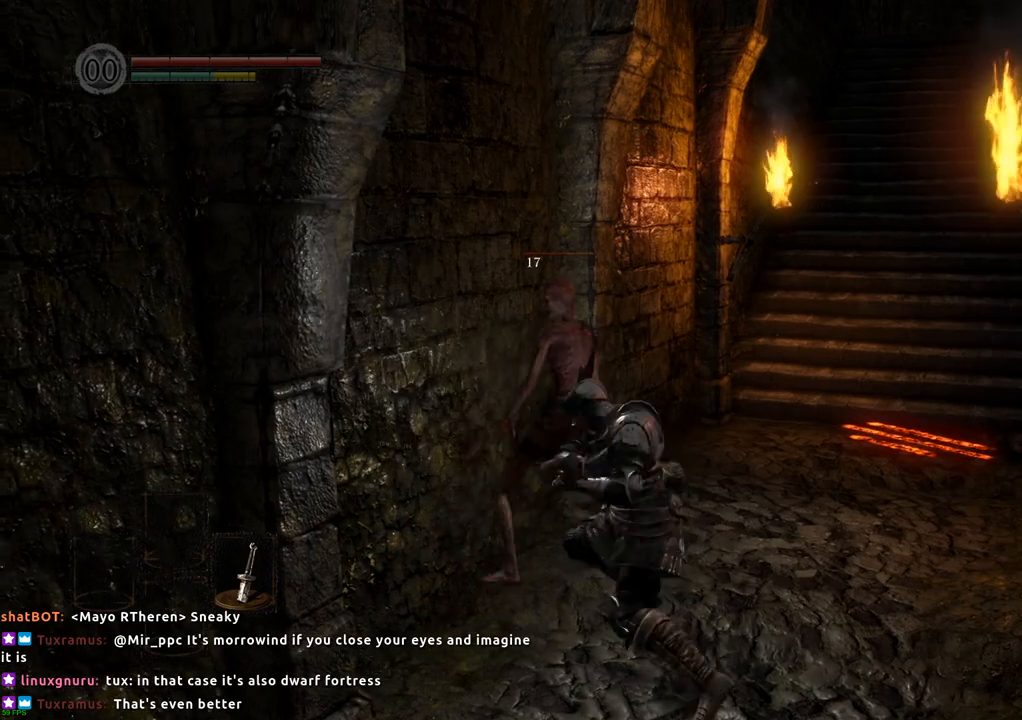
{"buttons": [], "left_stick": "center", "right_stick": "center", "events": [[217, "TRIANGLE", "down"], [317, "TRIANGLE", "up"]]}